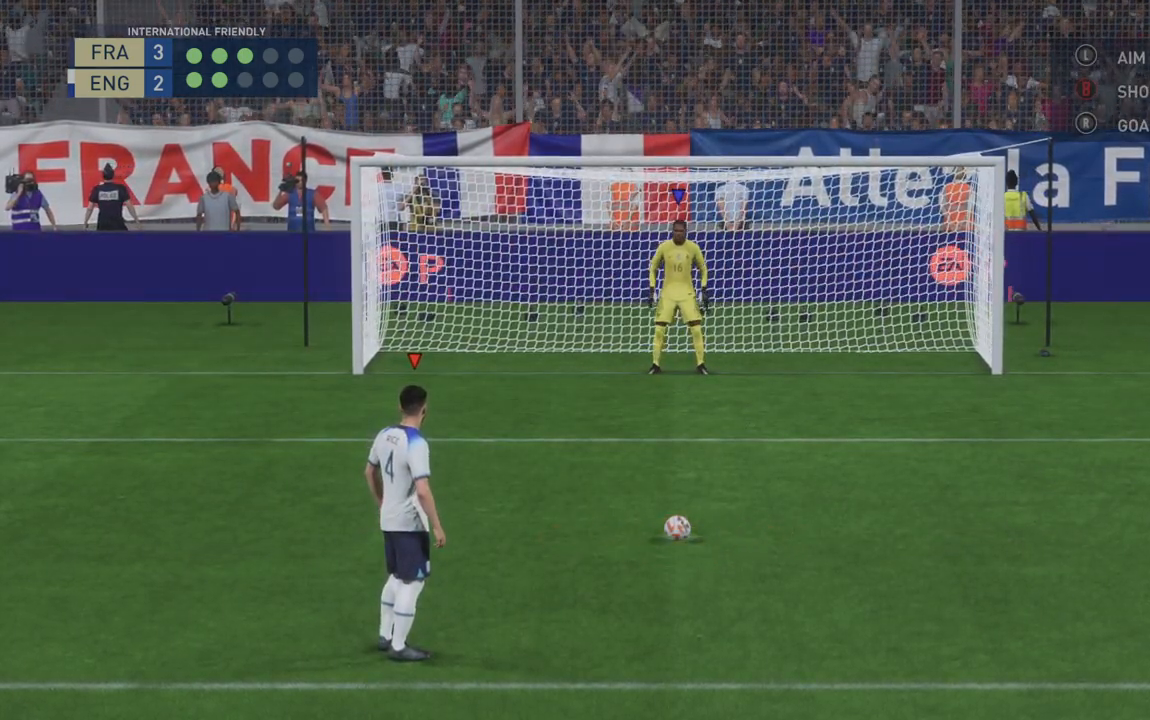
Gameplay with a controller (Xbox layout); each line is a JSON object with the inputs held at the frame after it (dt_ms = milliseconds from this image to that frame). "events" lists button and stick changes between this image and that frame as [ms after this image, input, new state], when the widget could be followed in between. Not read: L3 R3.
{"dt_ms": 1000, "buttons": ["B"], "left_stick": "center", "right_stick": "center"}
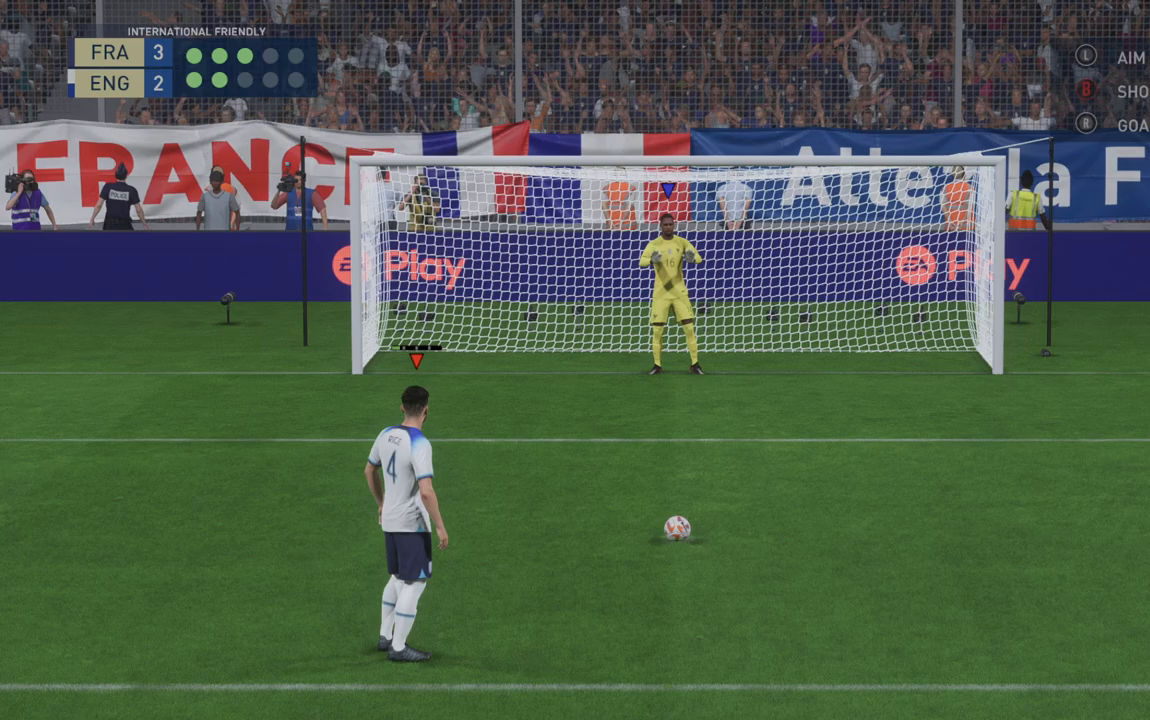
{"dt_ms": 500, "buttons": [], "left_stick": "center", "right_stick": "center", "events": [[200, "B", "up"], [283, "B", "down"], [450, "B", "up"]]}
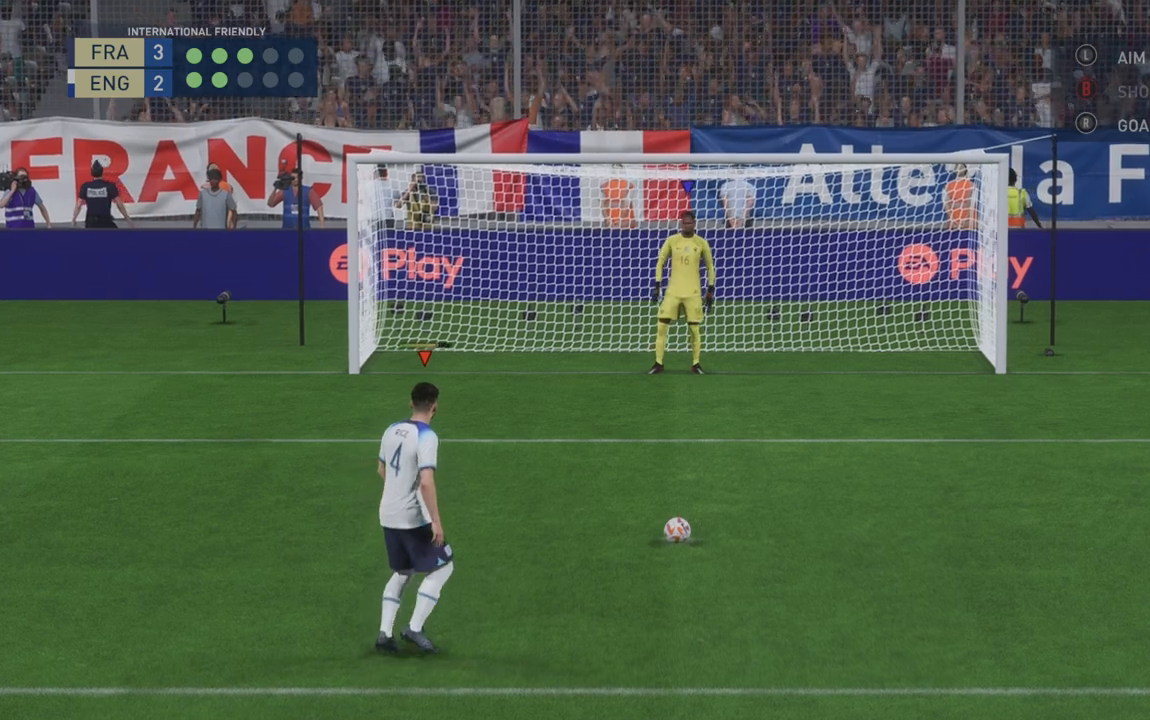
{"dt_ms": 500, "buttons": [], "left_stick": "center", "right_stick": "center", "events": []}
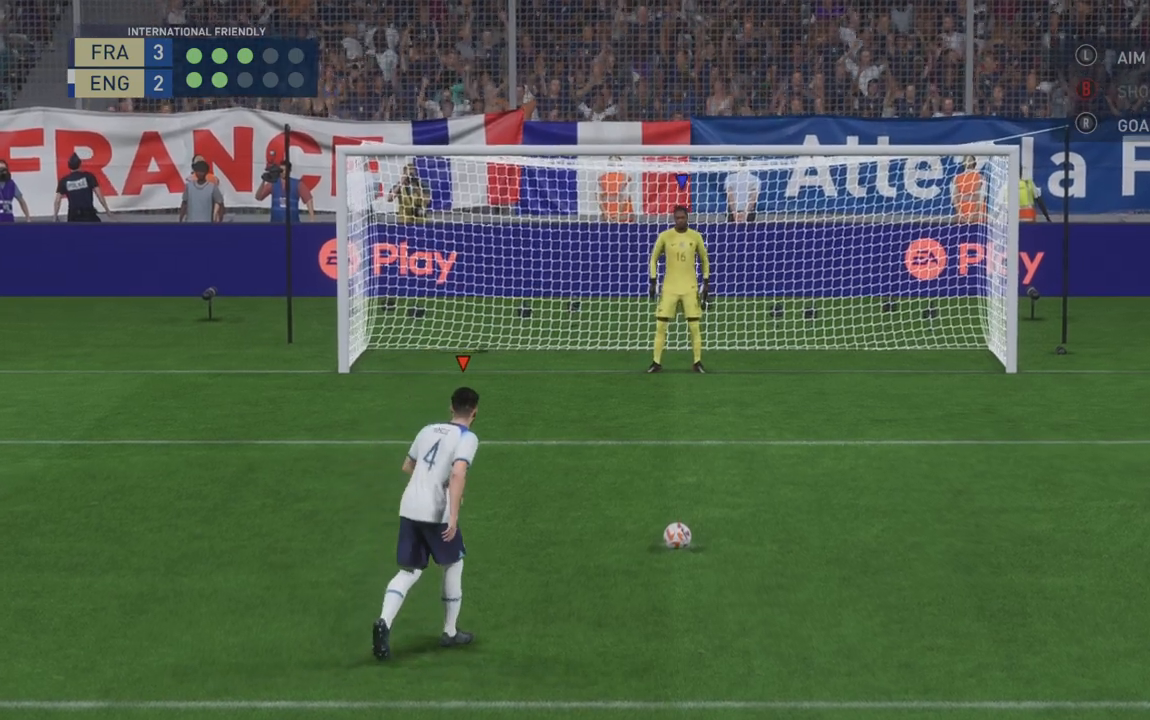
{"dt_ms": 500, "buttons": [], "left_stick": "center", "right_stick": "center", "events": []}
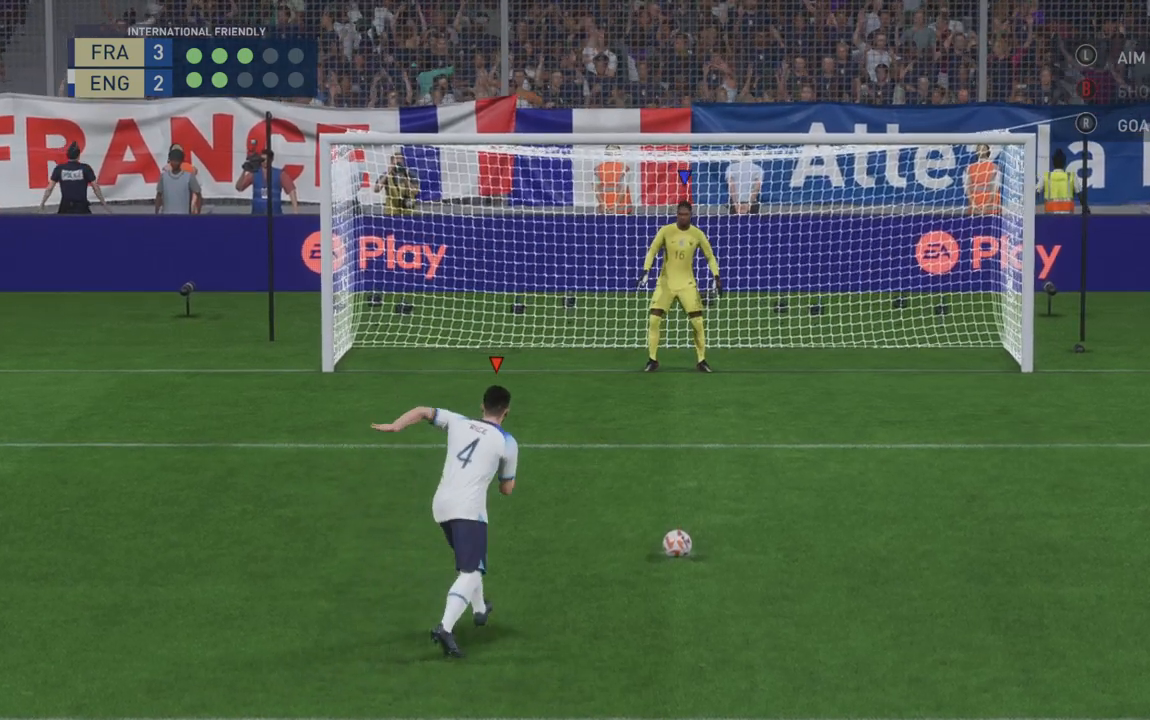
{"dt_ms": 500, "buttons": [], "left_stick": "down-right", "right_stick": "center"}
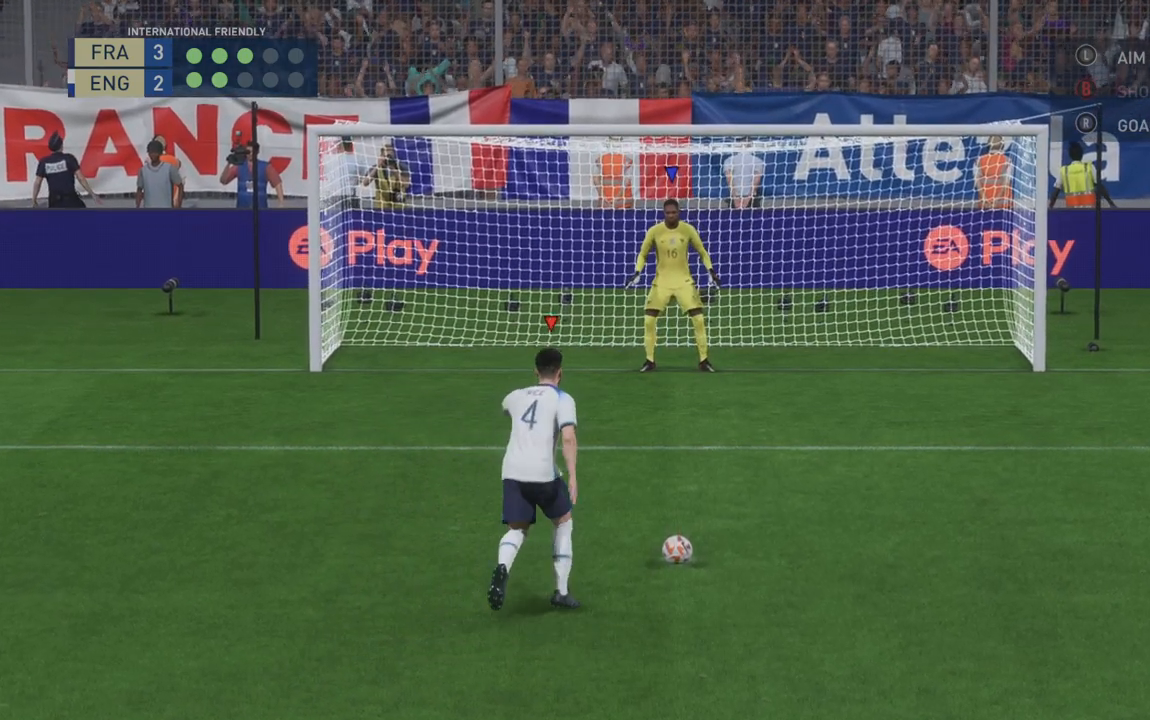
{"dt_ms": 500, "buttons": [], "left_stick": "down-right", "right_stick": "center", "events": [[67, "R2", "down"], [167, "R2", "up"]]}
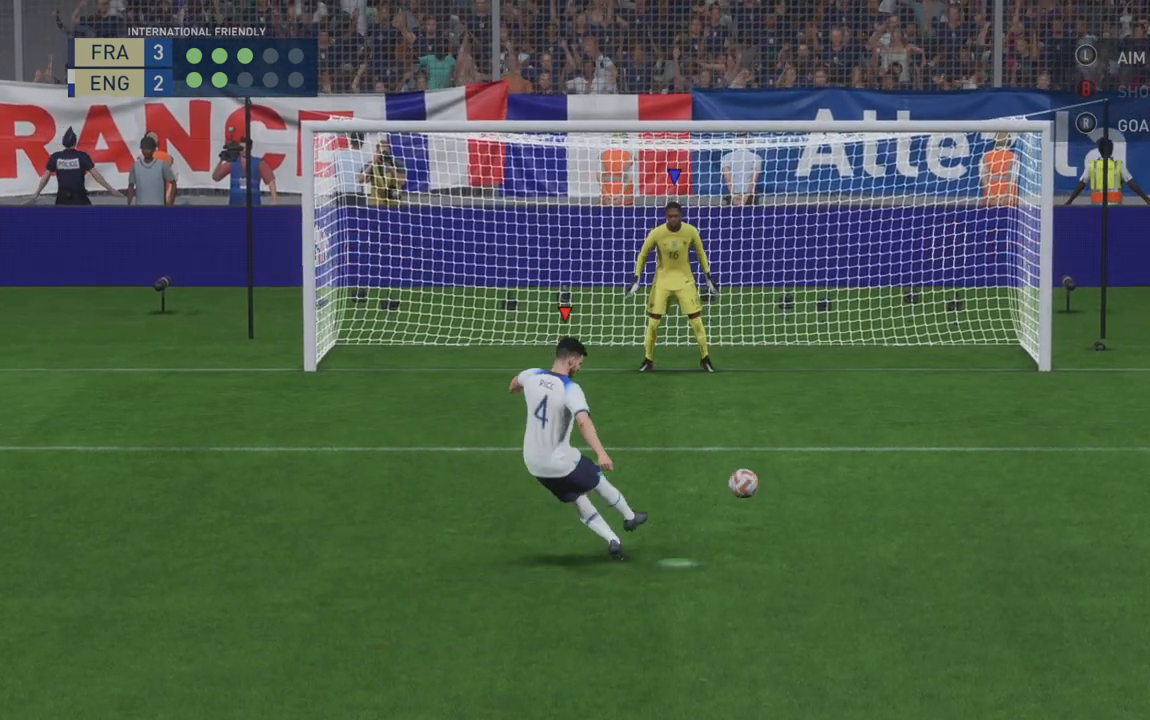
{"dt_ms": 500, "buttons": [], "left_stick": "down-right", "right_stick": "center", "events": []}
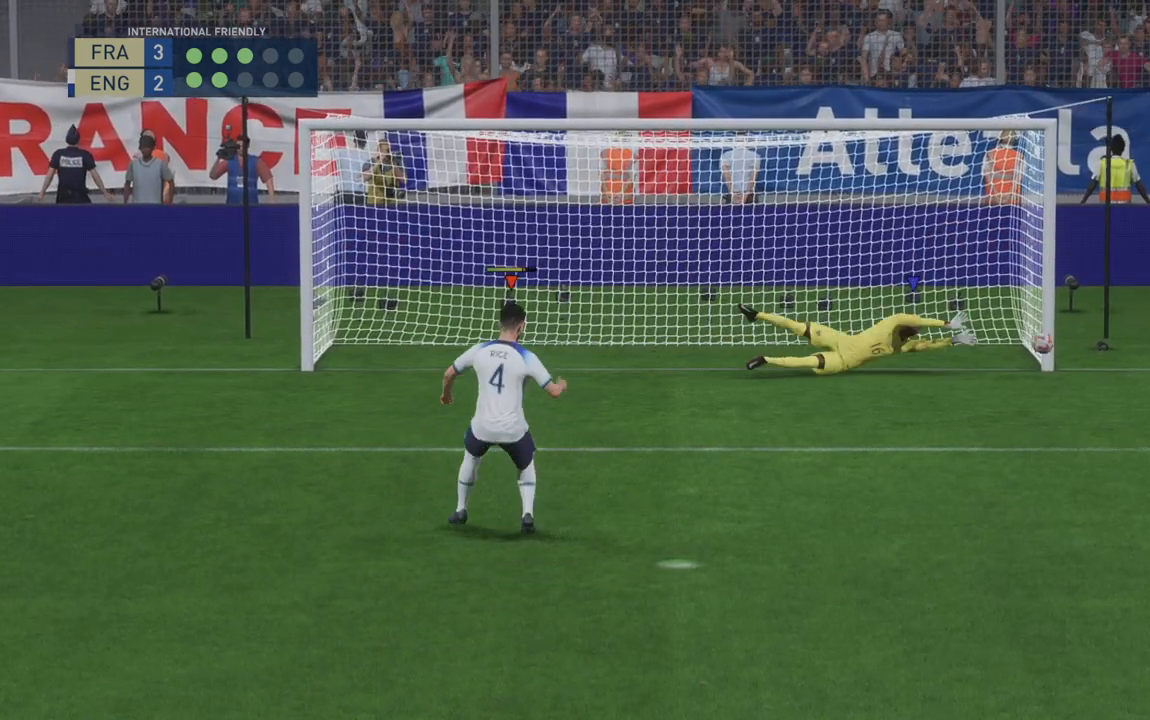
{"dt_ms": 500, "buttons": [], "left_stick": "center", "right_stick": "center", "events": [[367, "left_stick", "center"]]}
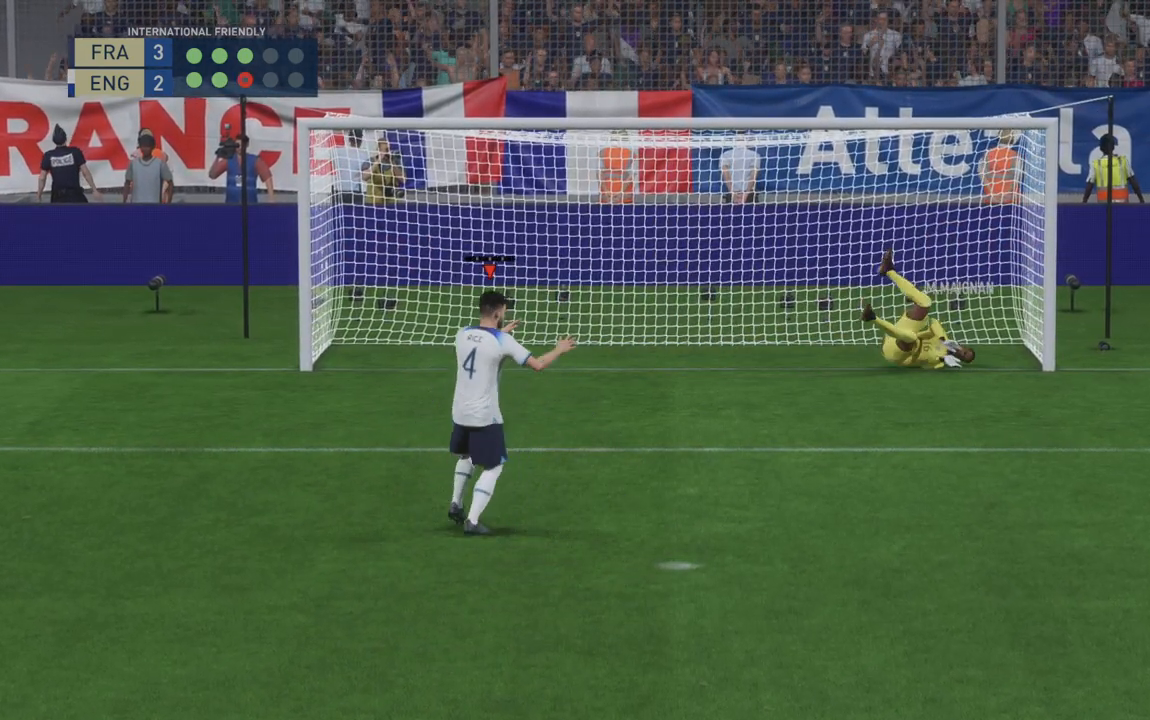
{"dt_ms": 500, "buttons": [], "left_stick": "center", "right_stick": "center", "events": []}
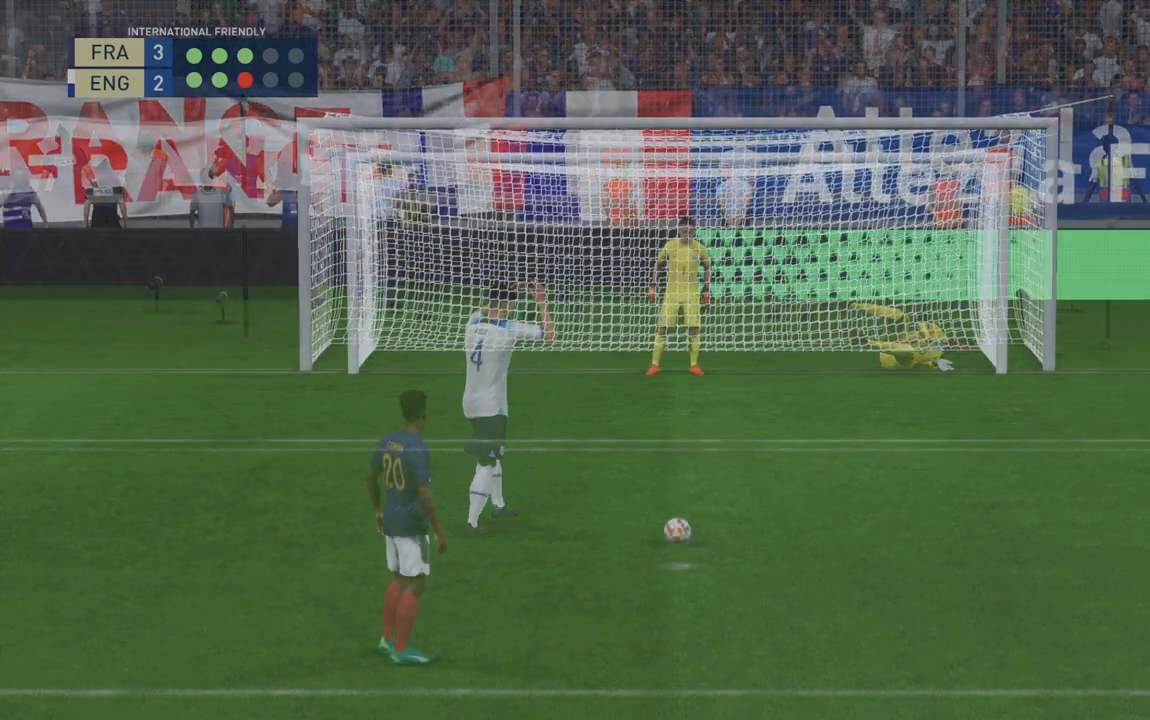
{"dt_ms": 500, "buttons": [], "left_stick": "center", "right_stick": "center", "events": []}
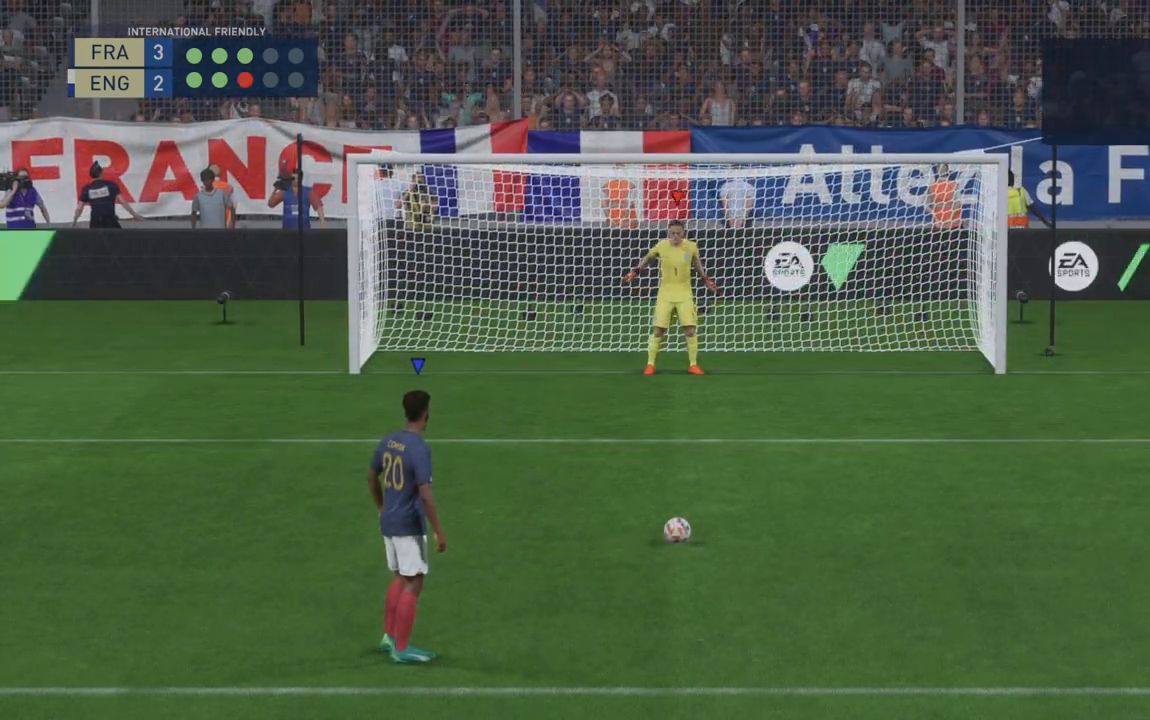
{"dt_ms": 500, "buttons": [], "left_stick": "center", "right_stick": "center", "events": []}
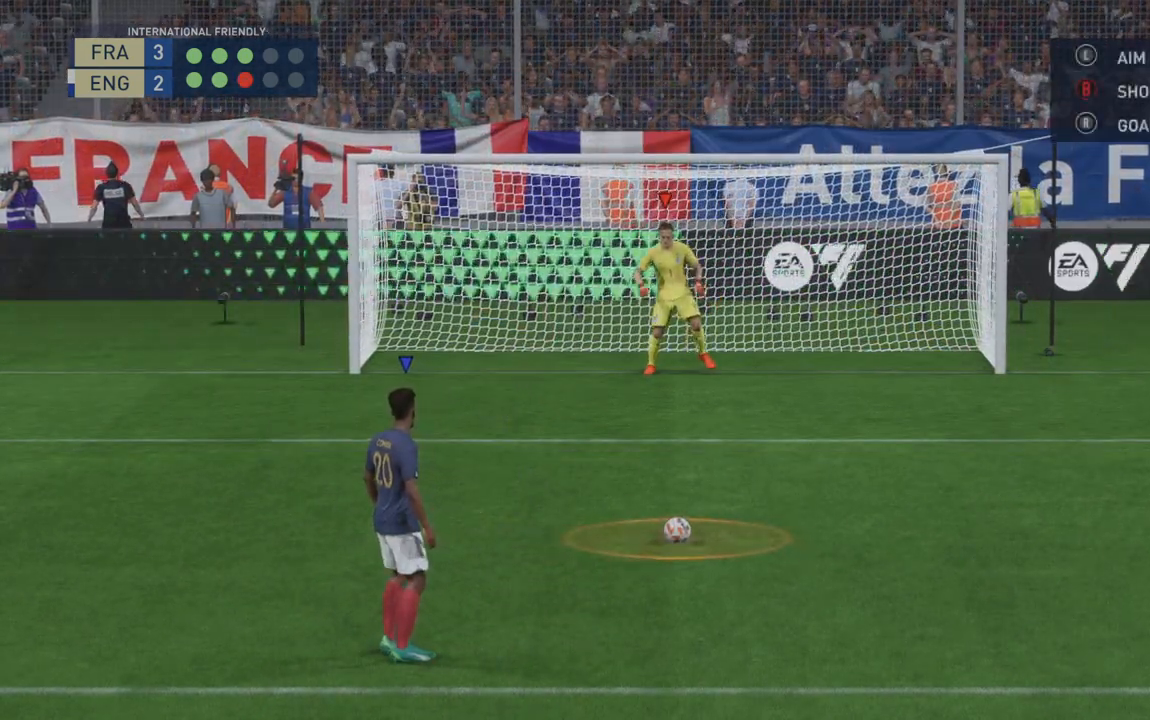
{"dt_ms": 500, "buttons": [], "left_stick": "center", "right_stick": "center", "events": []}
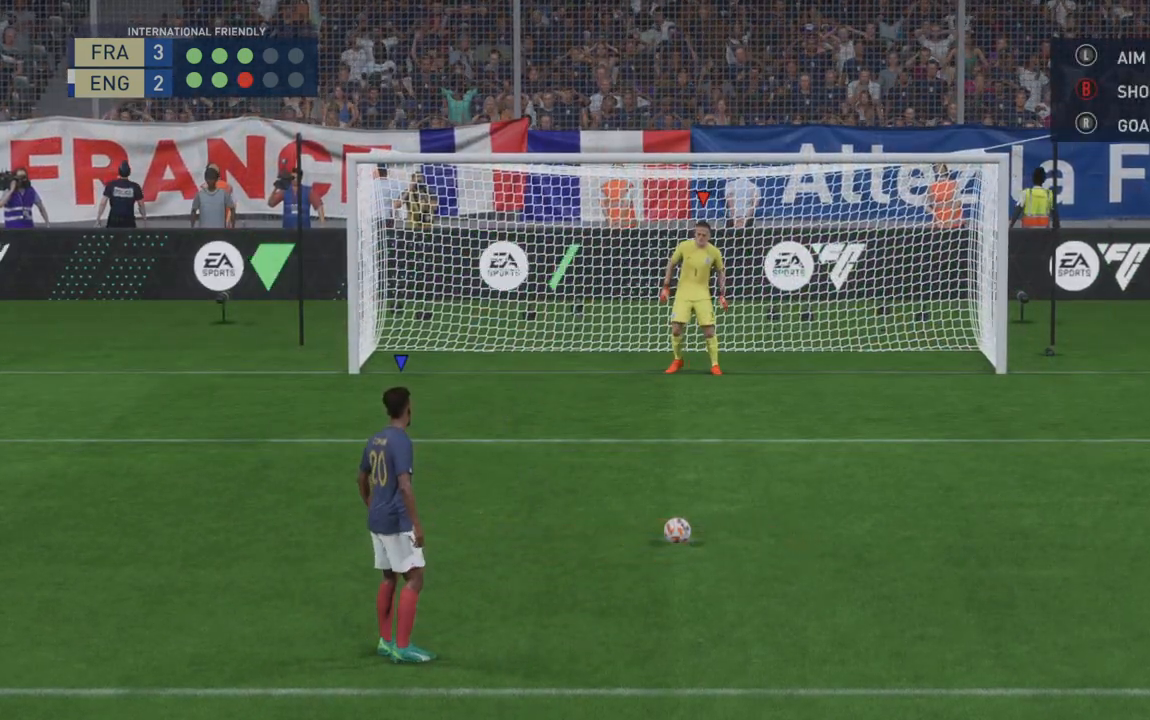
{"dt_ms": 500, "buttons": [], "left_stick": "center", "right_stick": "center", "events": []}
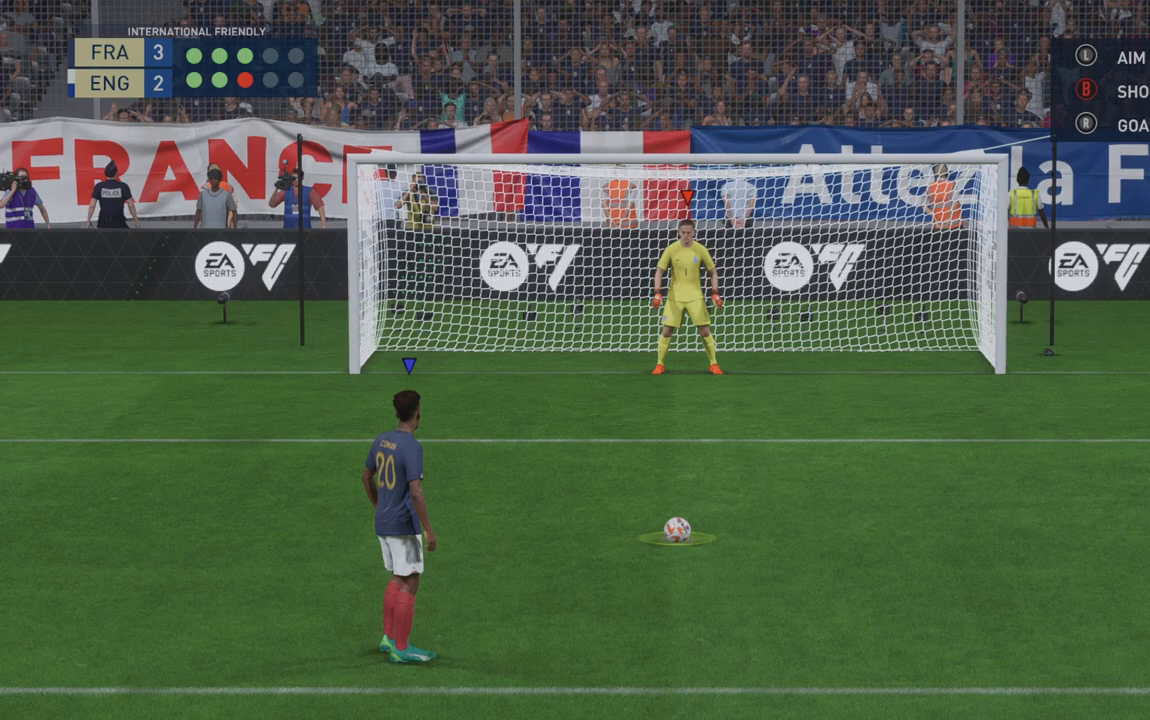
{"dt_ms": 500, "buttons": [], "left_stick": "center", "right_stick": "center", "events": []}
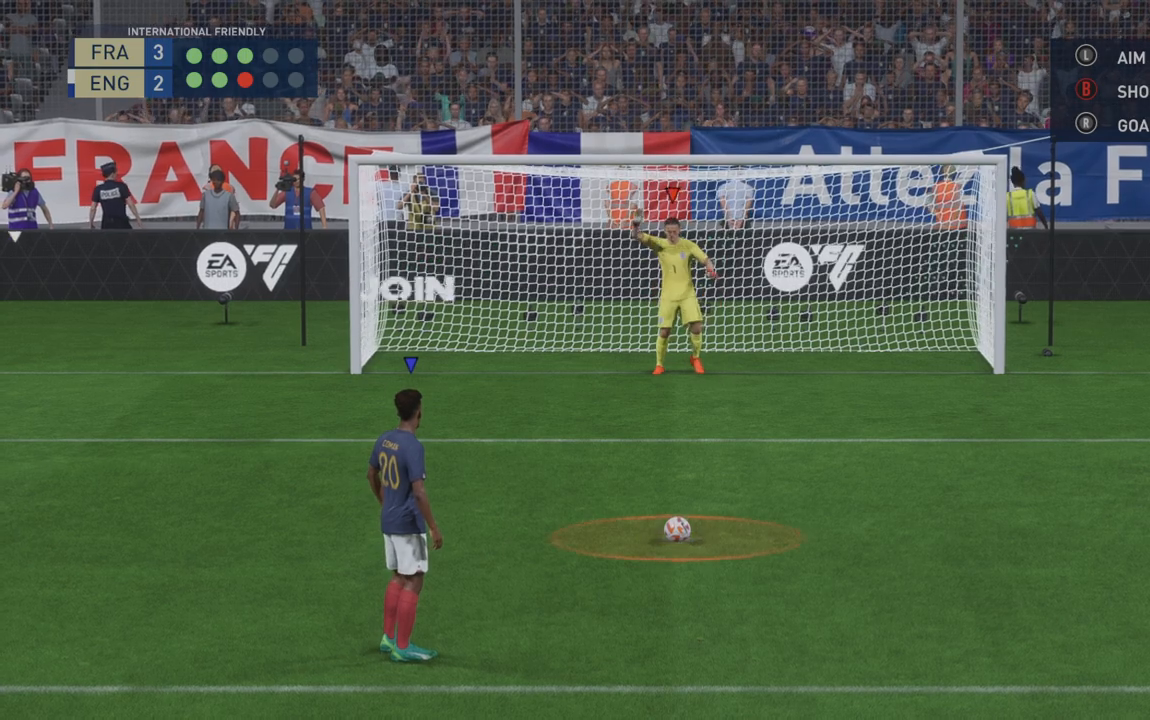
{"dt_ms": 500, "buttons": [], "left_stick": "center", "right_stick": "center", "events": []}
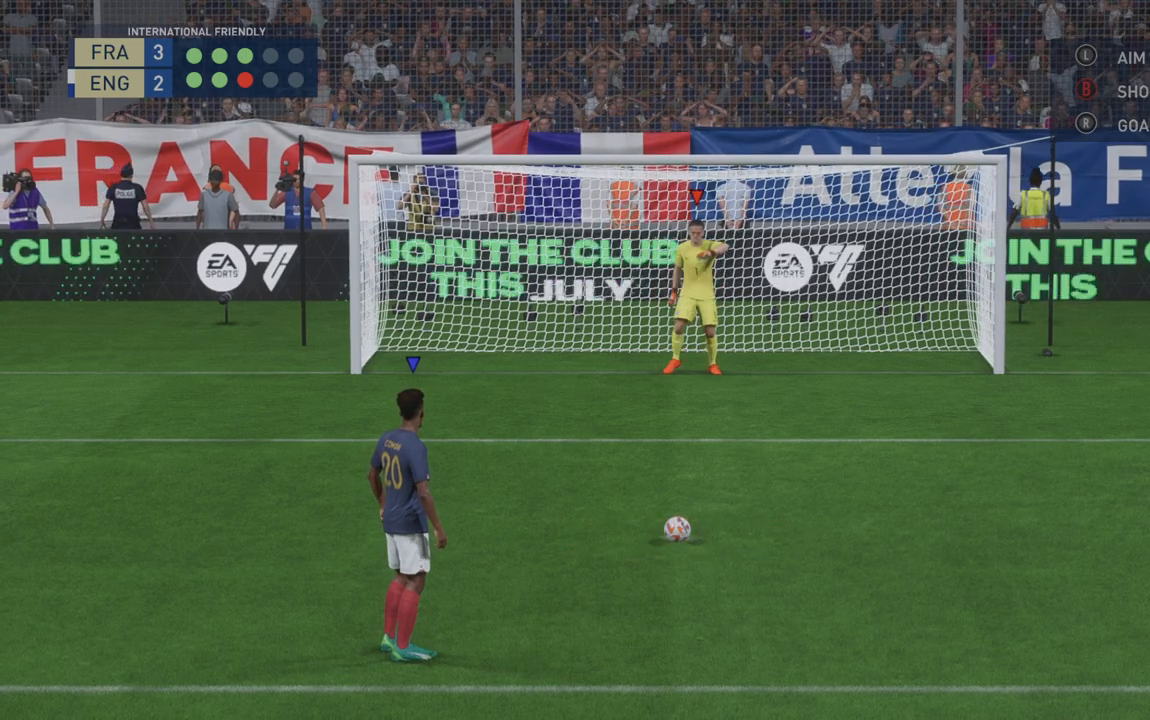
{"dt_ms": 500, "buttons": [], "left_stick": "center", "right_stick": "center", "events": []}
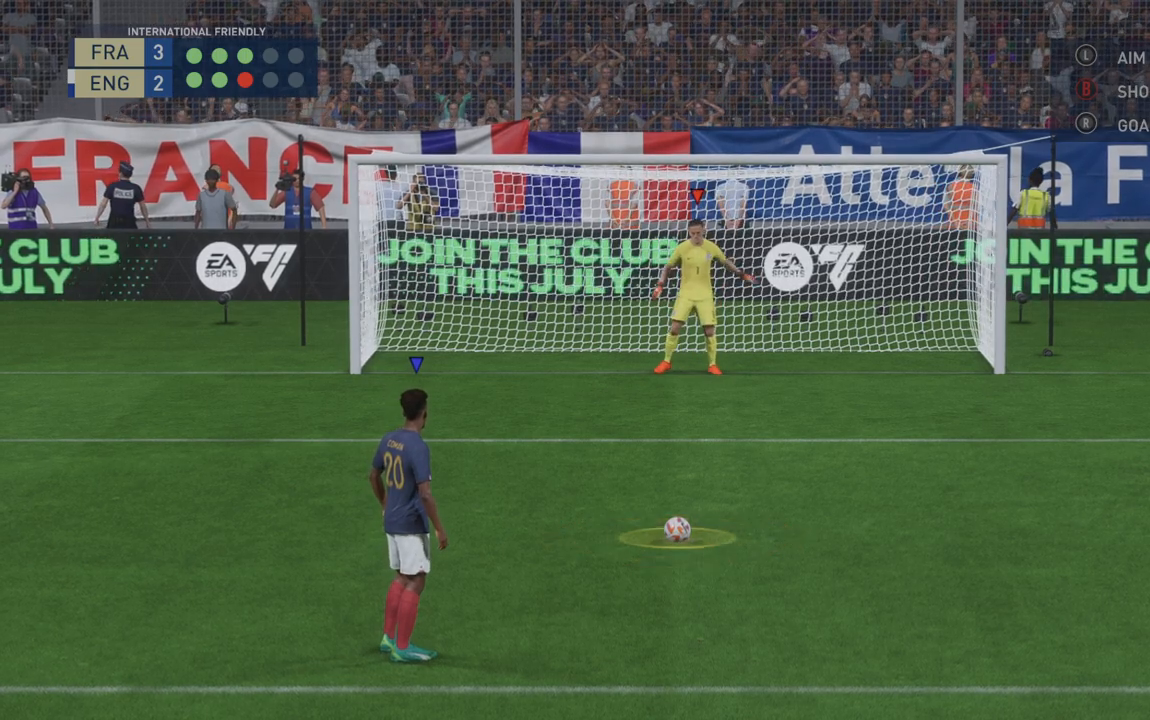
{"dt_ms": 500, "buttons": ["B"], "left_stick": "center", "right_stick": "center", "events": [[117, "B", "down"]]}
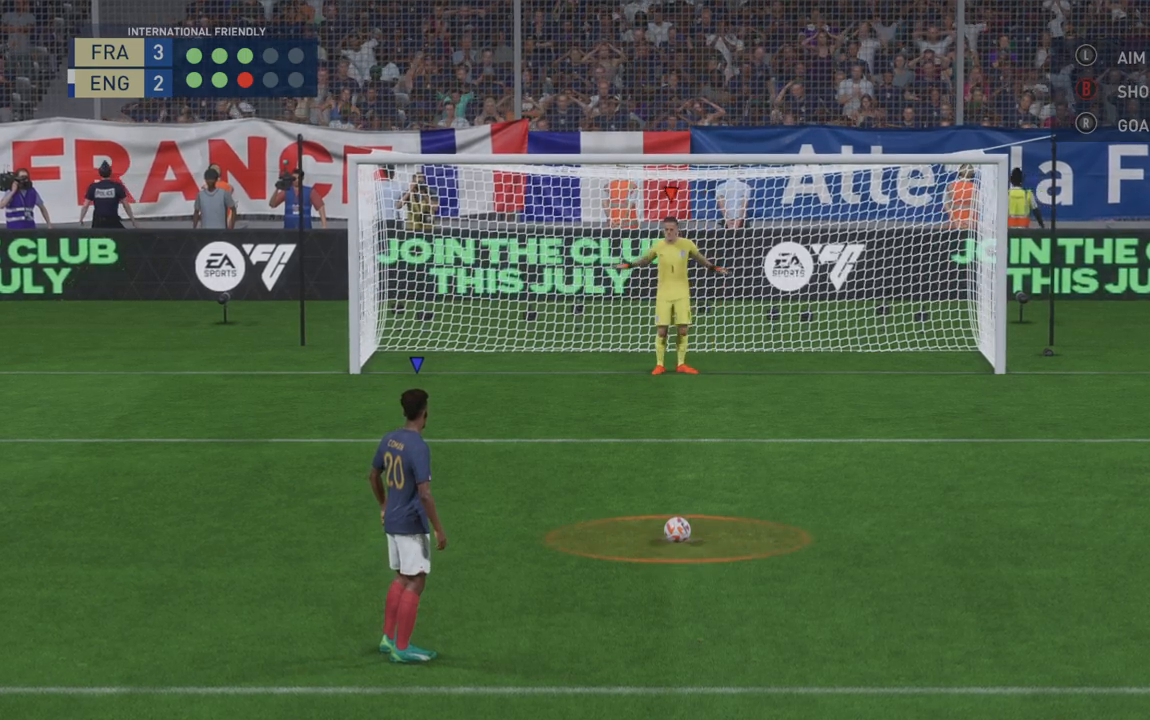
{"dt_ms": 500, "buttons": [], "left_stick": "center", "right_stick": "center", "events": [[167, "B", "up"]]}
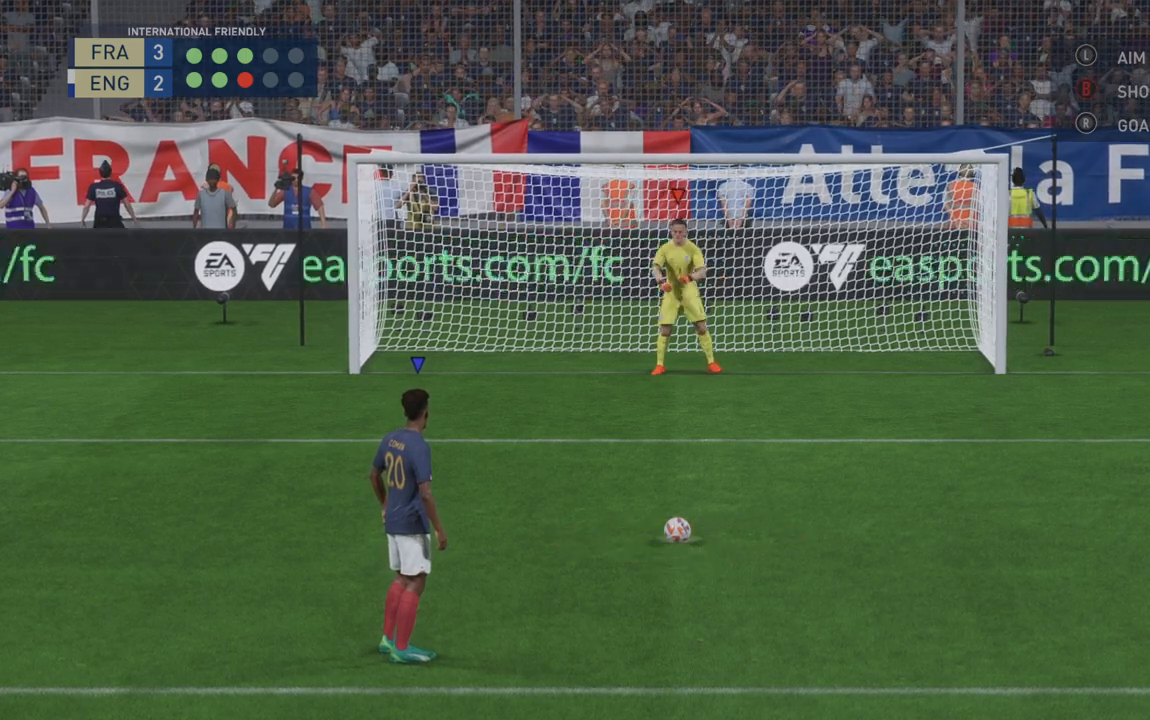
{"dt_ms": 500, "buttons": [], "left_stick": "center", "right_stick": "center", "events": []}
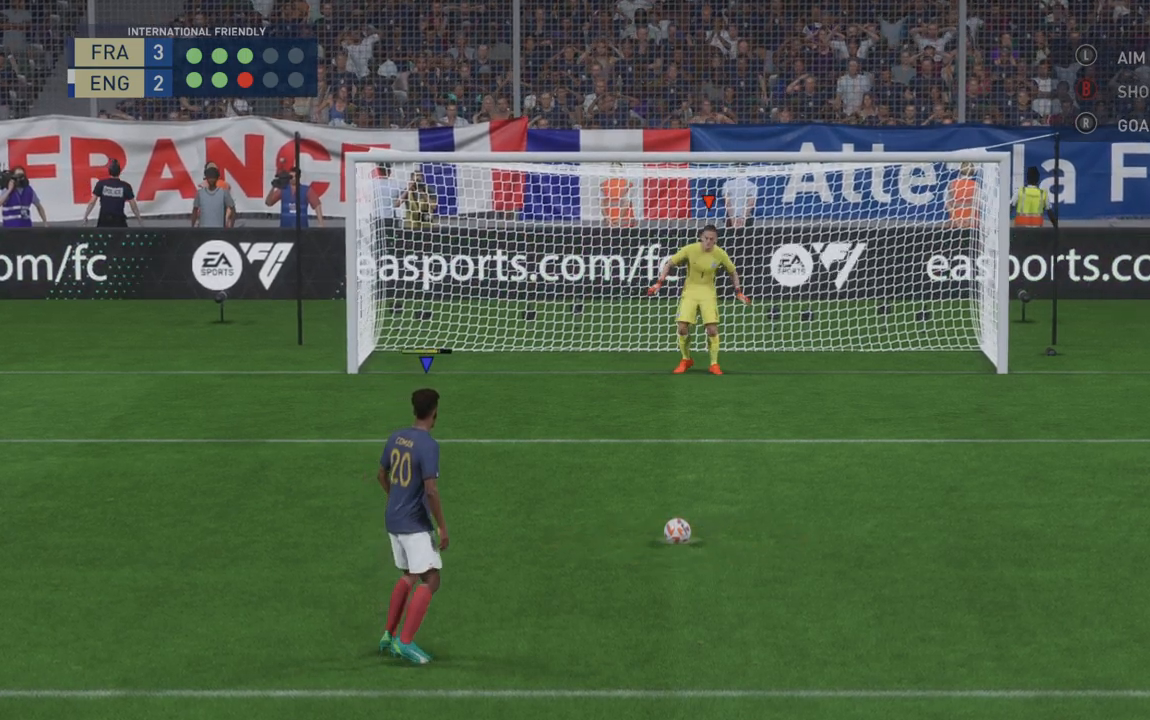
{"dt_ms": 500, "buttons": [], "left_stick": "center", "right_stick": "center", "events": []}
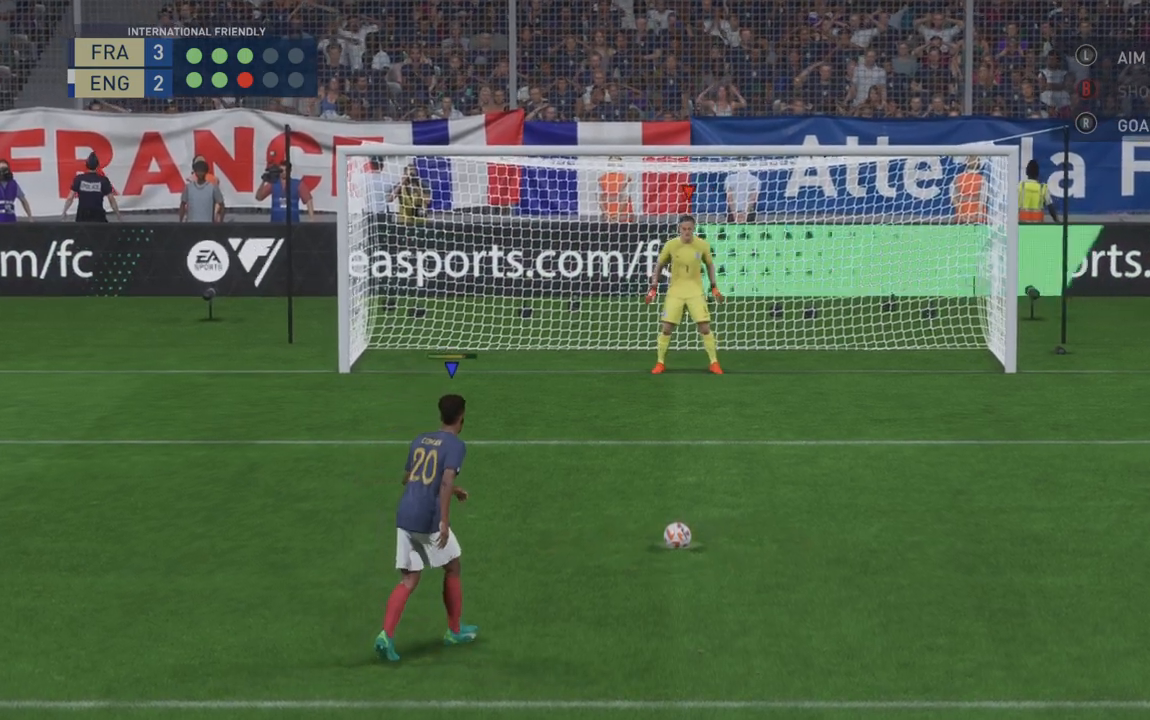
{"dt_ms": 500, "buttons": [], "left_stick": "center", "right_stick": "center", "events": [[17, "DPAD_UP", "down"], [83, "DPAD_UP", "up"]]}
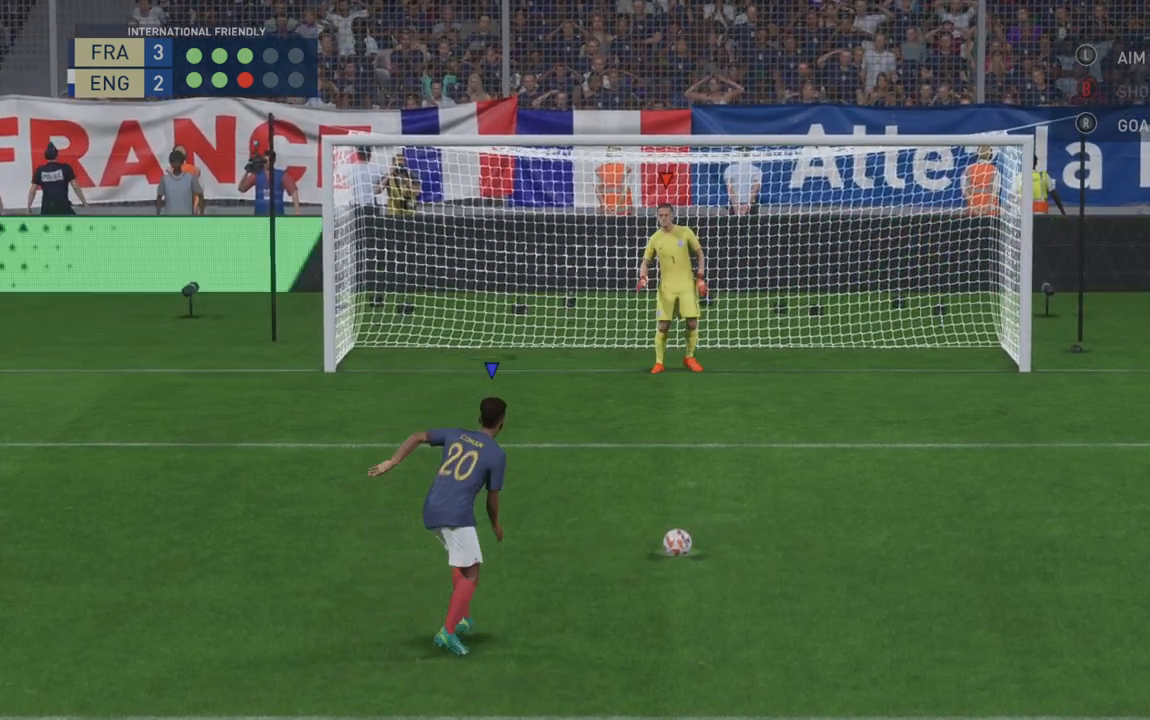
{"dt_ms": 500, "buttons": [], "left_stick": "center", "right_stick": "center", "events": []}
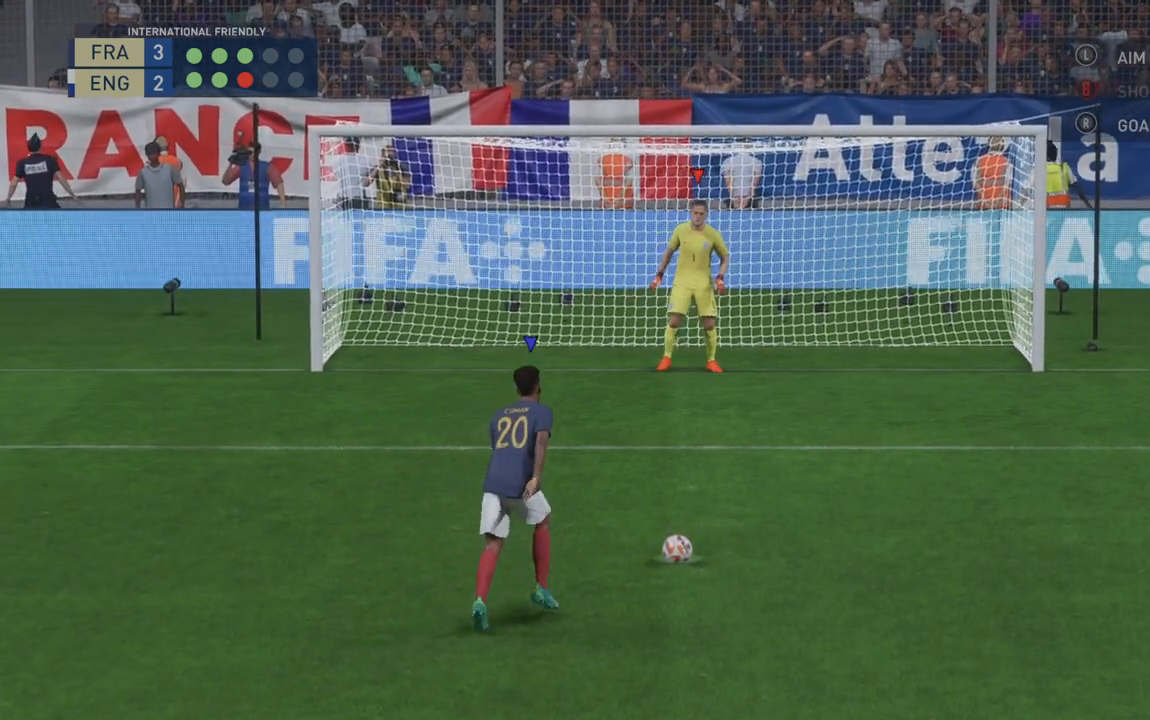
{"dt_ms": 500, "buttons": [], "left_stick": "center", "right_stick": "down", "events": [[350, "right_stick", "left"], [450, "right_stick", "down"]]}
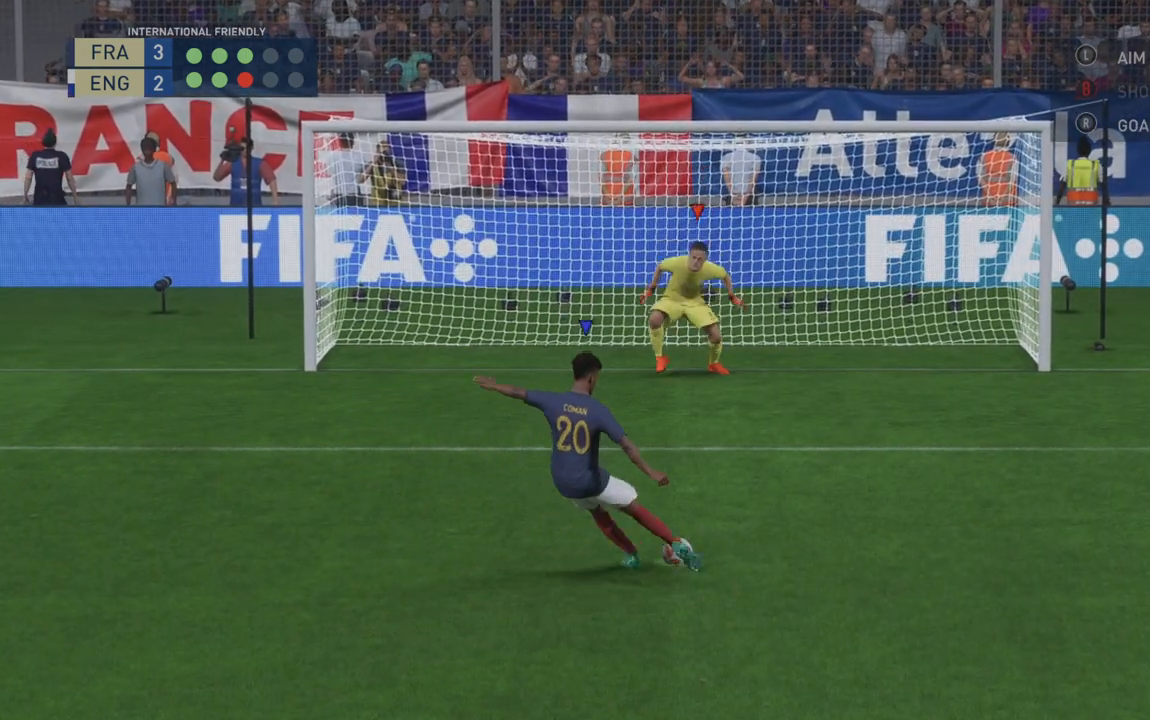
{"dt_ms": 1000, "buttons": [], "left_stick": "center", "right_stick": "center"}